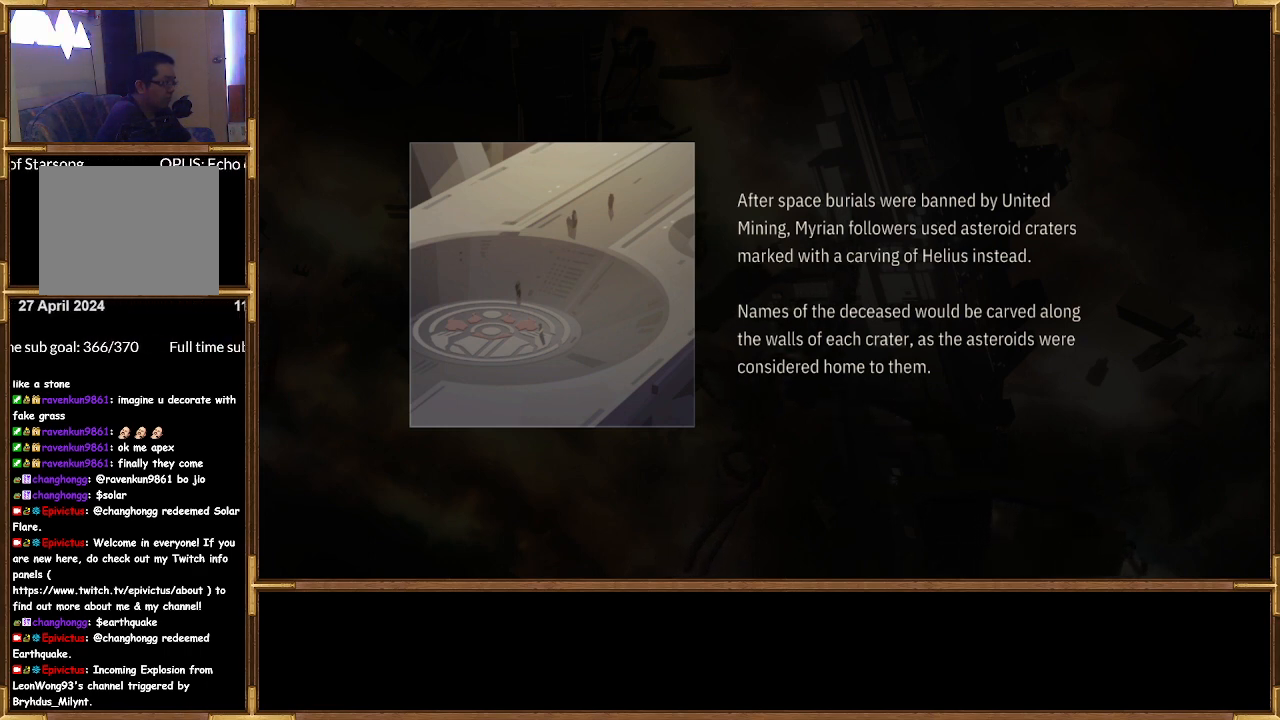
Gameplay with a controller (PlayStation layout); each line is a JSON object with the inputs held at the frame after it. "events" lists button and stick changes between this image and that frame as [ms after this image, input, new state], when the widget could be followed in between.
{"buttons": ["CROSS"], "left_stick": "center", "right_stick": "center", "events": [[500, "CROSS", "down"]]}
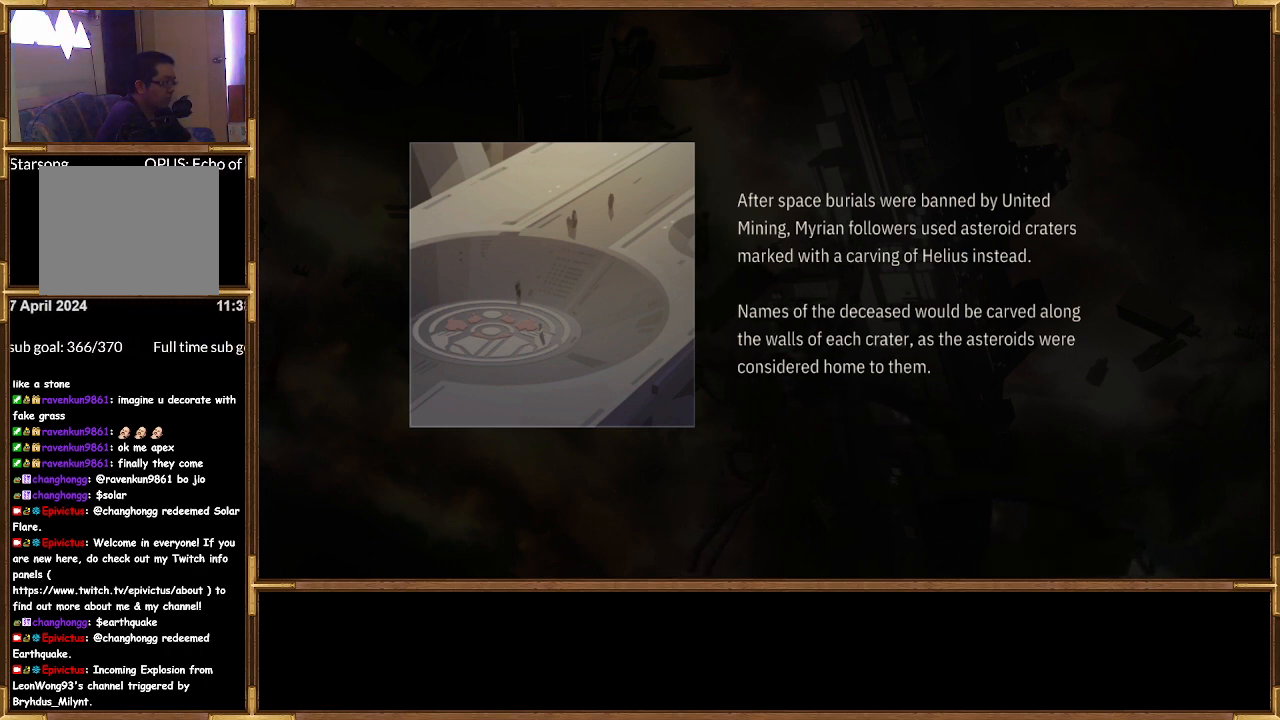
{"buttons": [], "left_stick": "center", "right_stick": "center", "events": [[133, "CROSS", "up"]]}
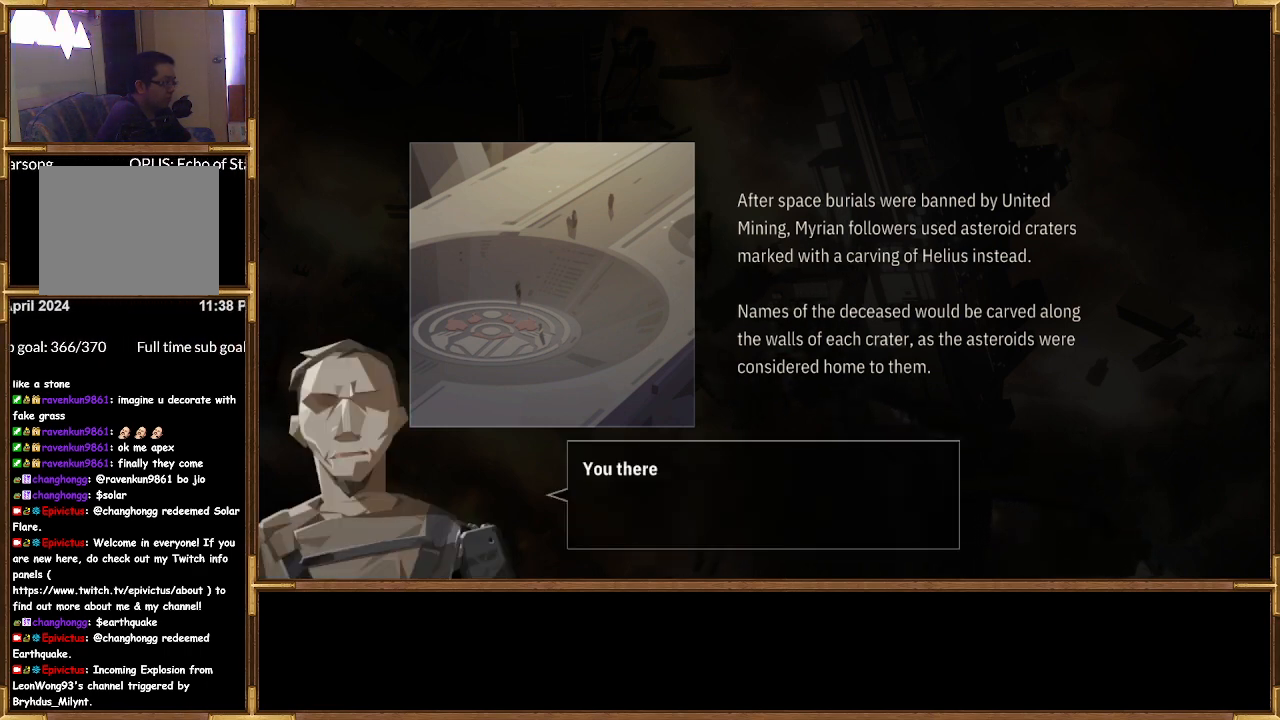
{"buttons": [], "left_stick": "center", "right_stick": "center", "events": []}
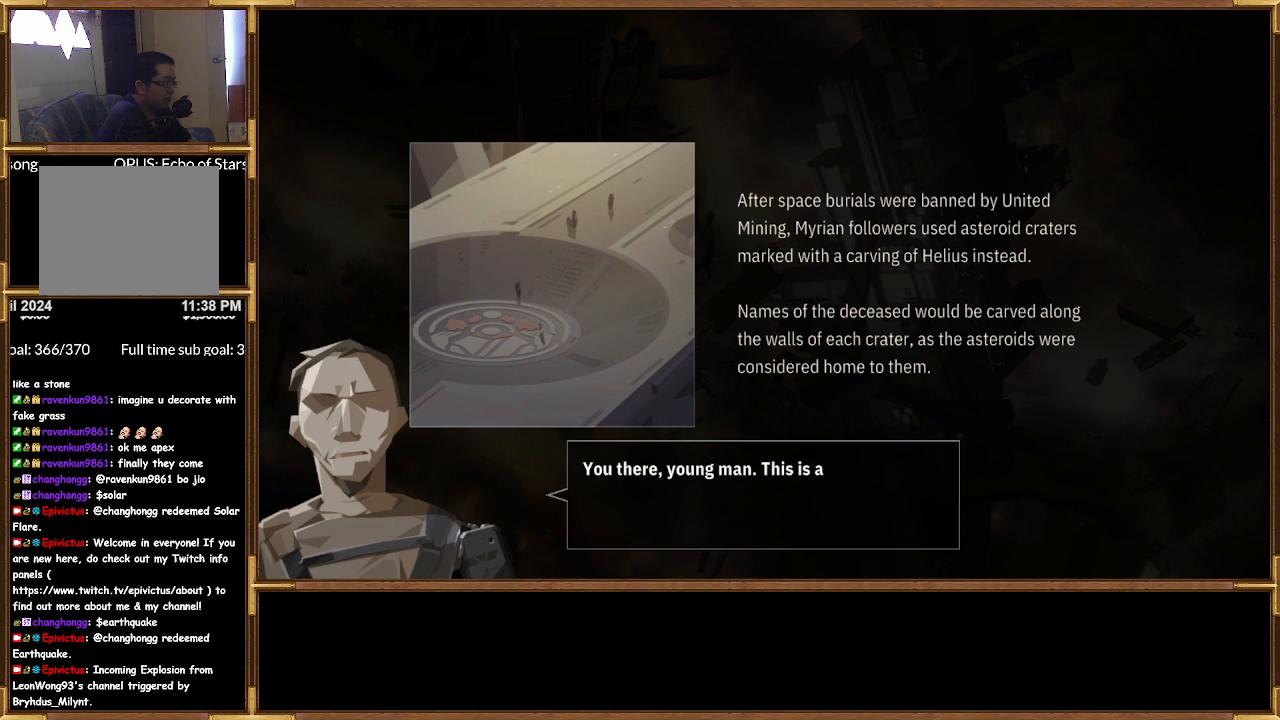
{"buttons": [], "left_stick": "center", "right_stick": "center", "events": []}
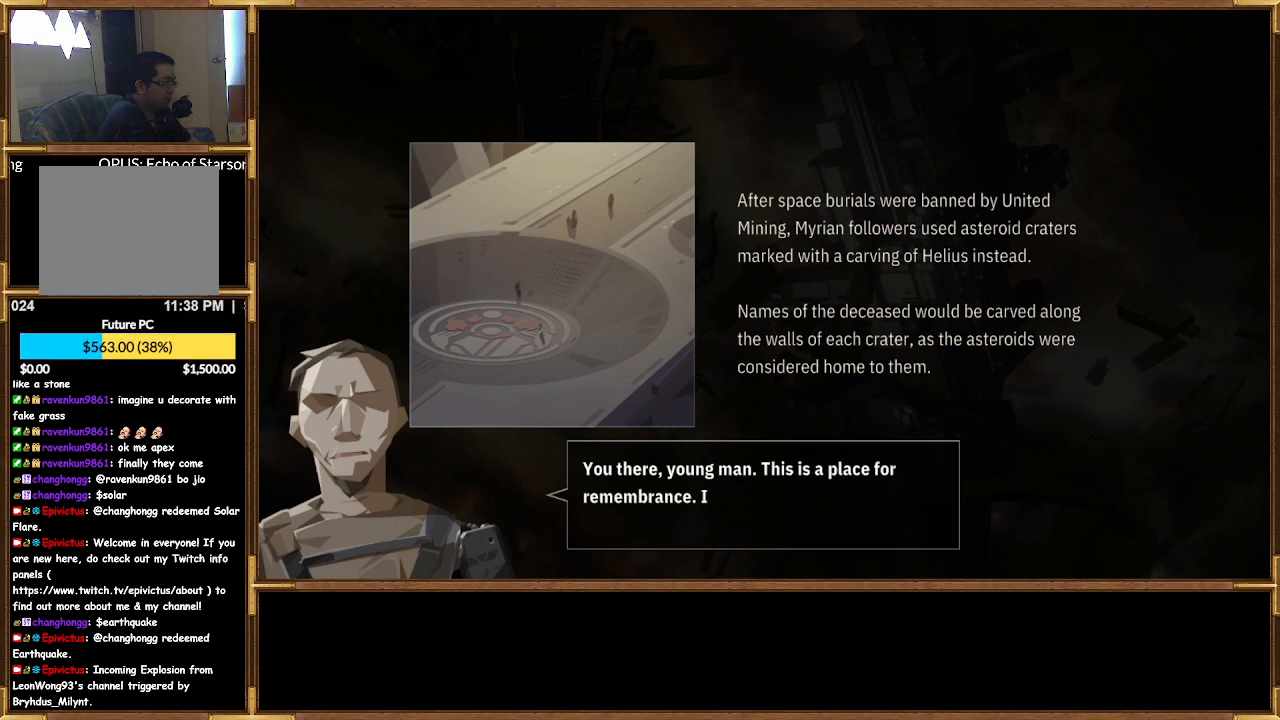
{"buttons": [], "left_stick": "center", "right_stick": "center", "events": []}
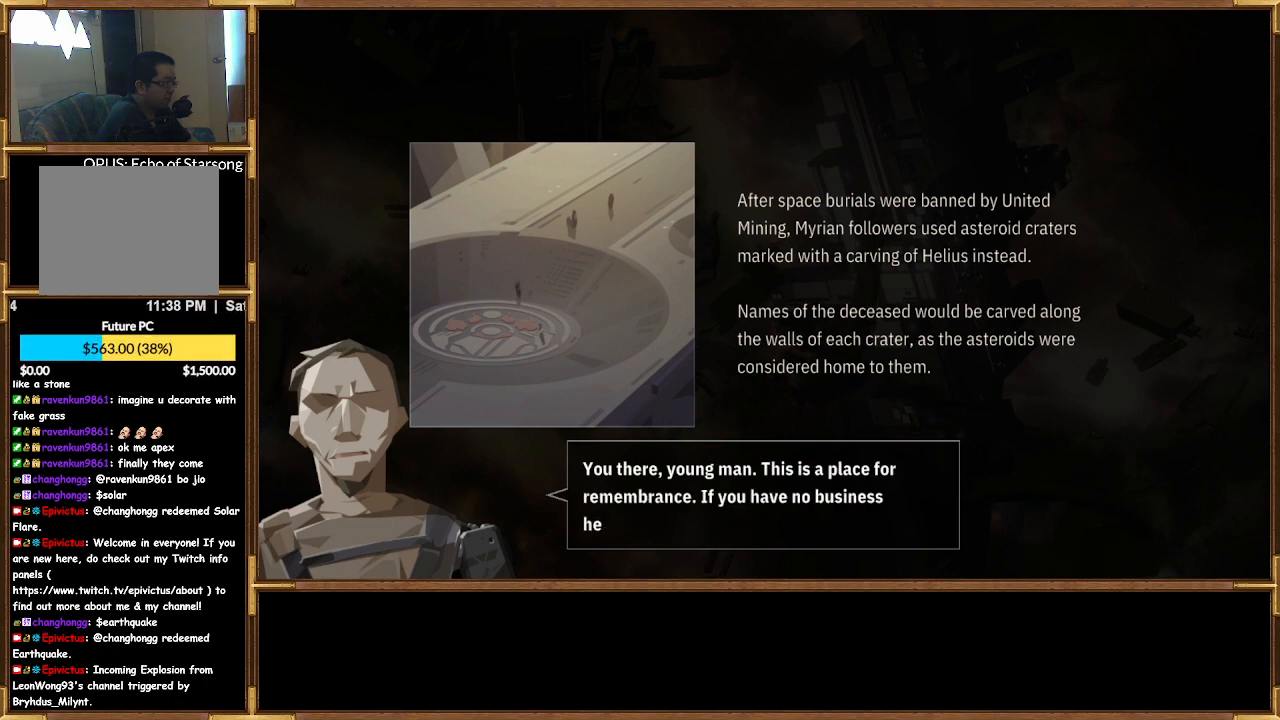
{"buttons": [], "left_stick": "center", "right_stick": "center", "events": []}
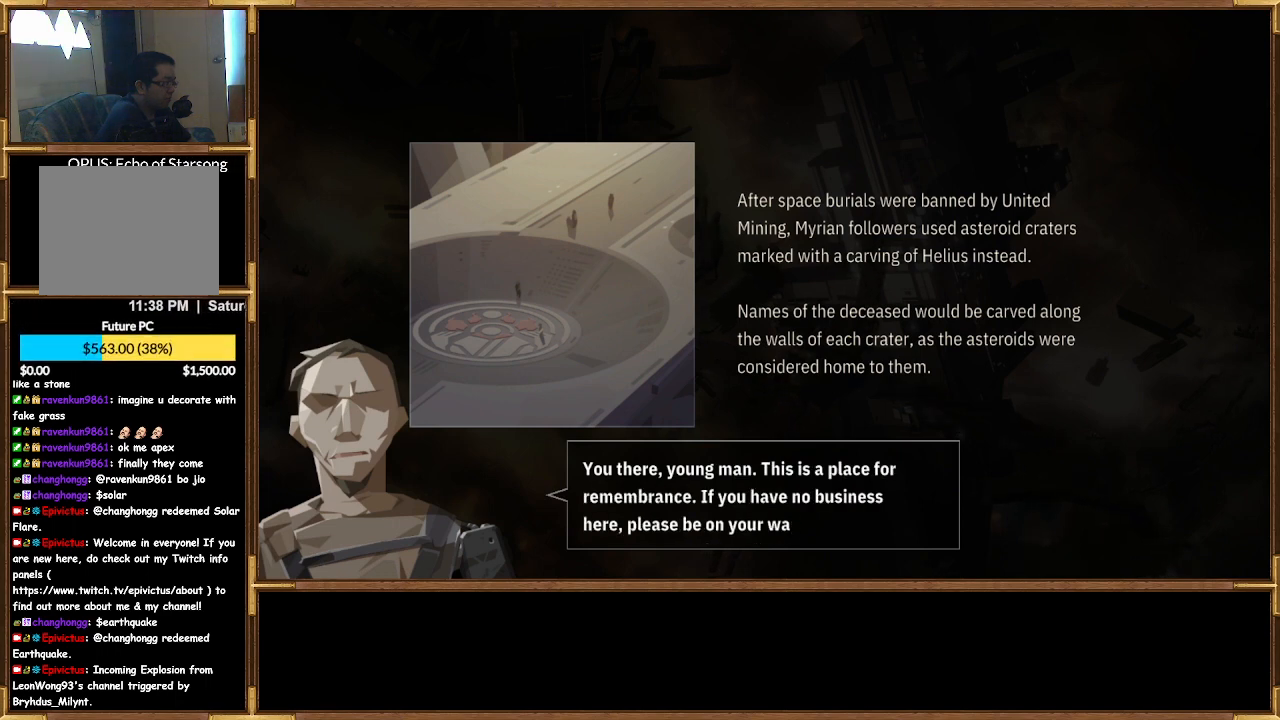
{"buttons": [], "left_stick": "center", "right_stick": "center", "events": []}
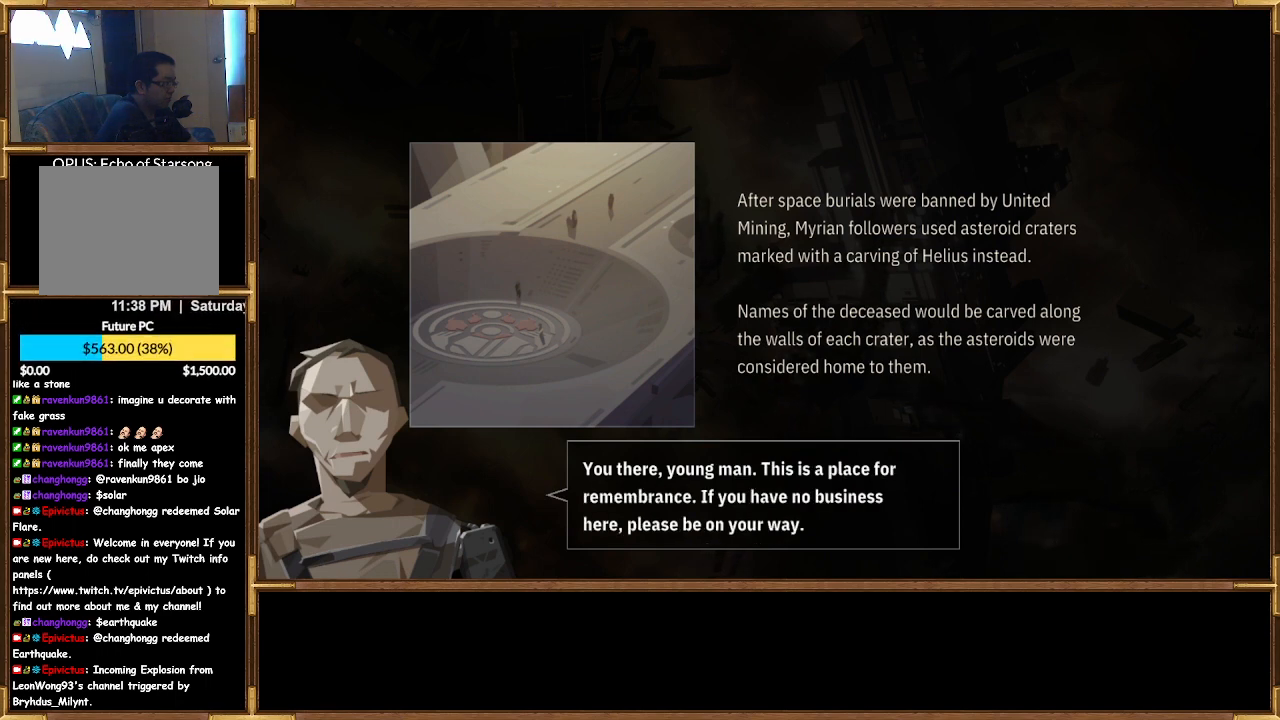
{"buttons": ["CROSS"], "left_stick": "center", "right_stick": "center", "events": [[467, "CROSS", "down"]]}
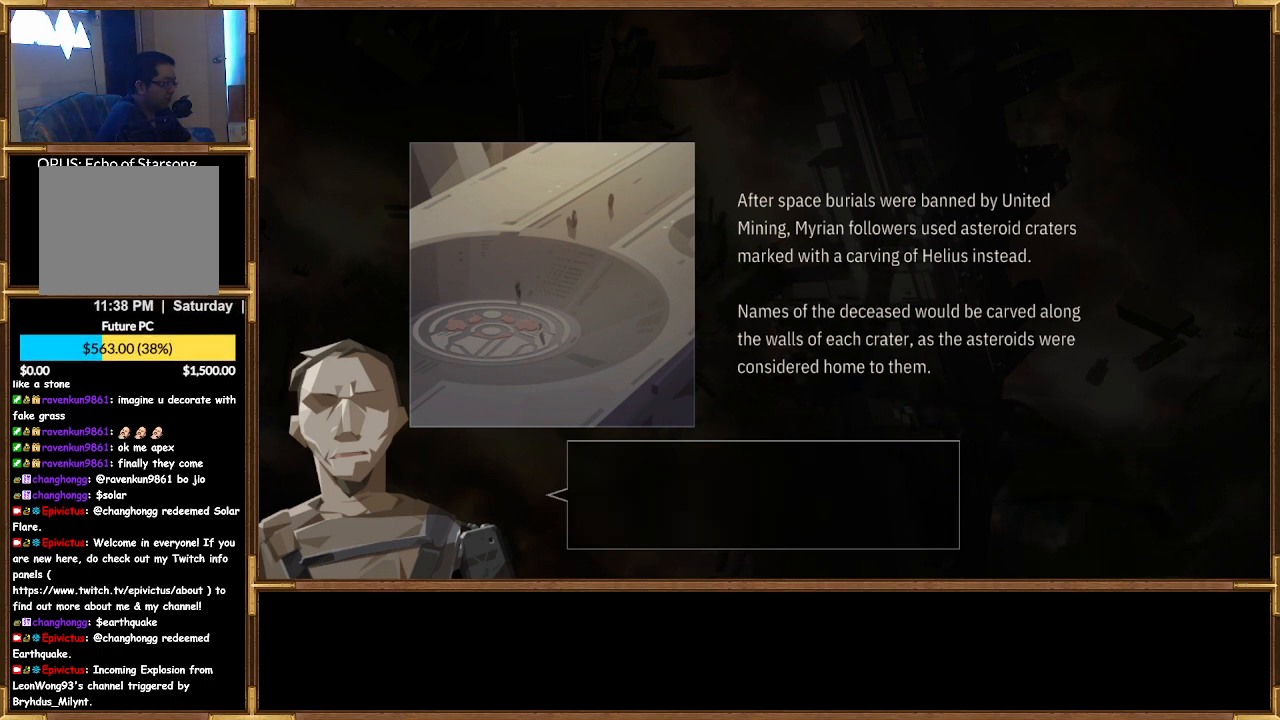
{"buttons": [], "left_stick": "center", "right_stick": "center", "events": [[67, "CROSS", "up"]]}
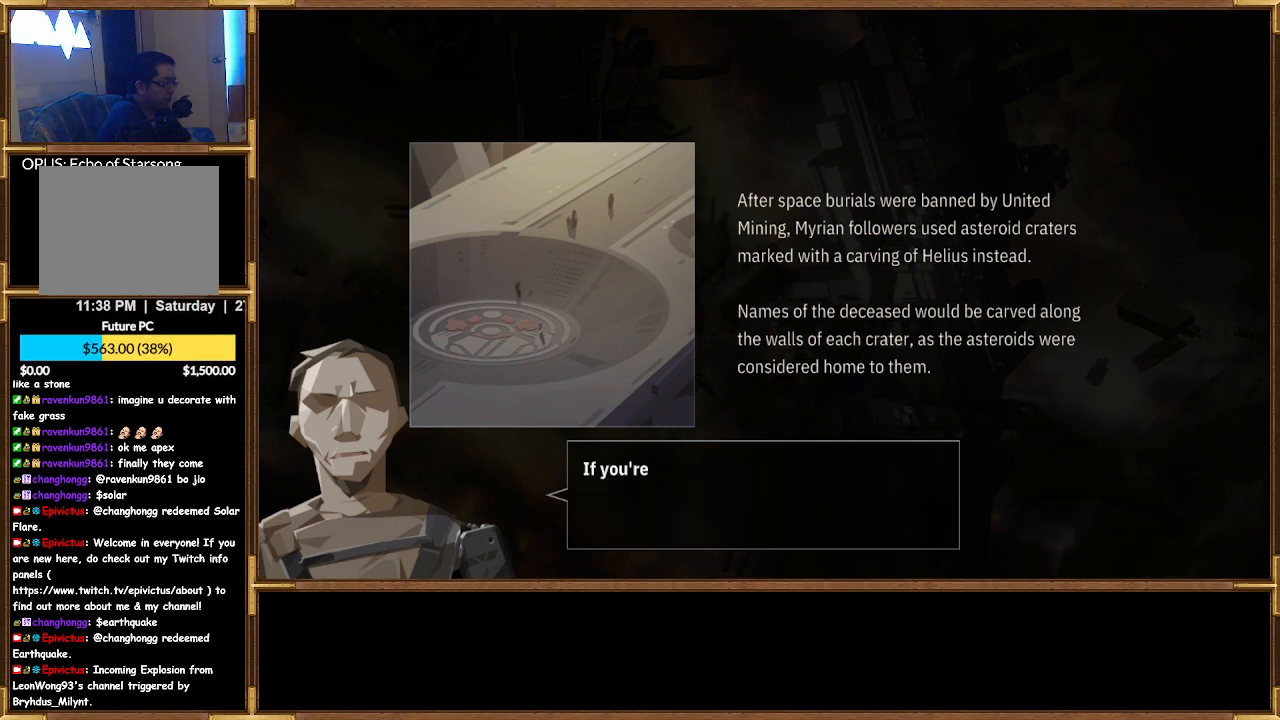
{"buttons": [], "left_stick": "center", "right_stick": "center", "events": []}
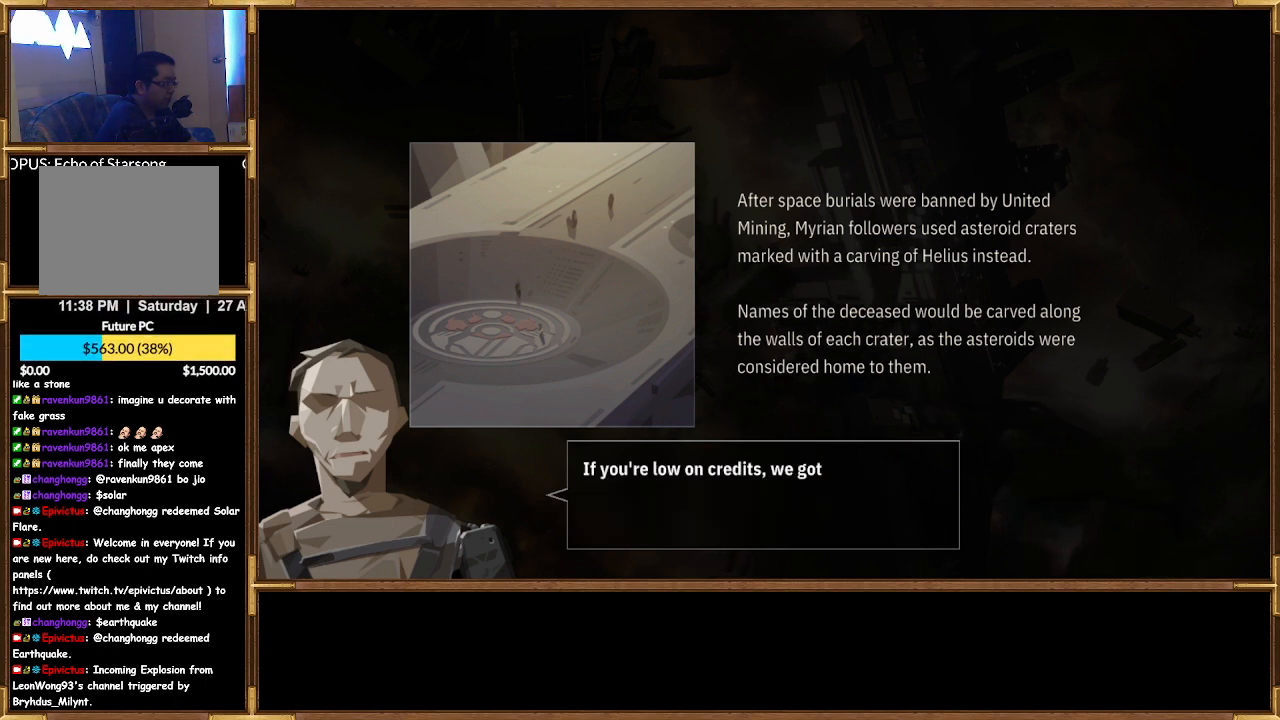
{"buttons": [], "left_stick": "center", "right_stick": "center", "events": []}
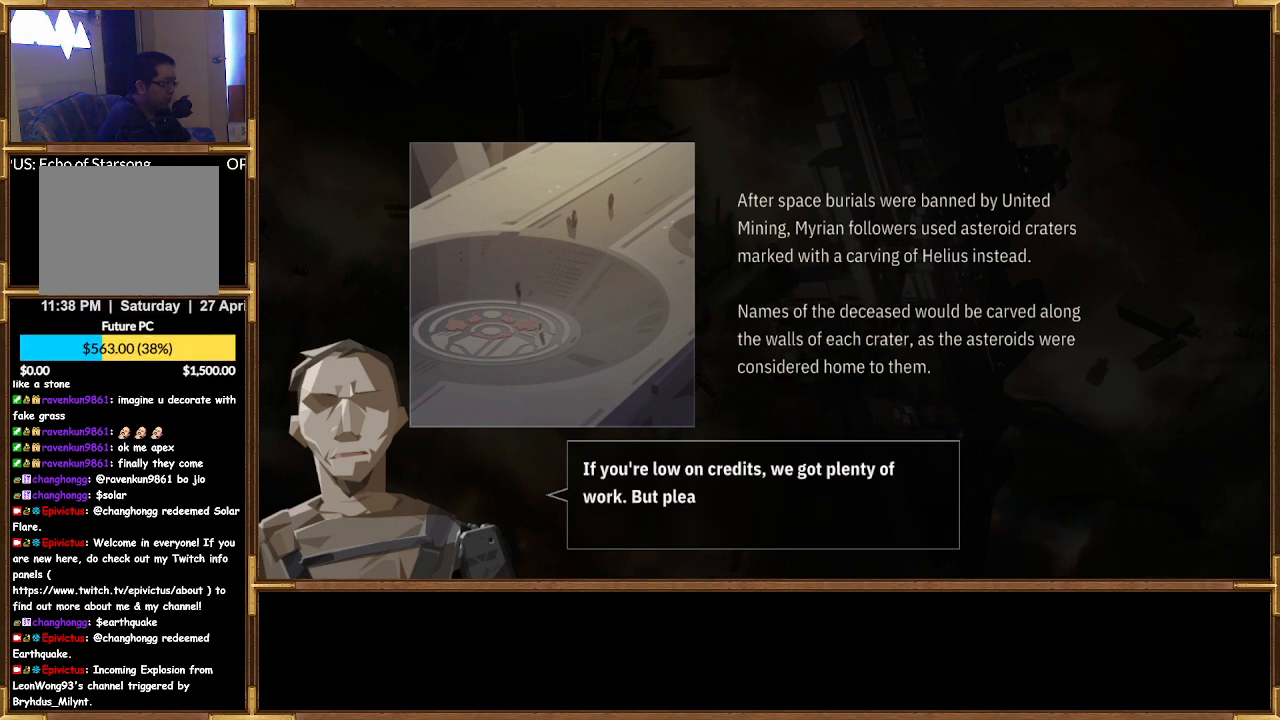
{"buttons": [], "left_stick": "center", "right_stick": "center", "events": []}
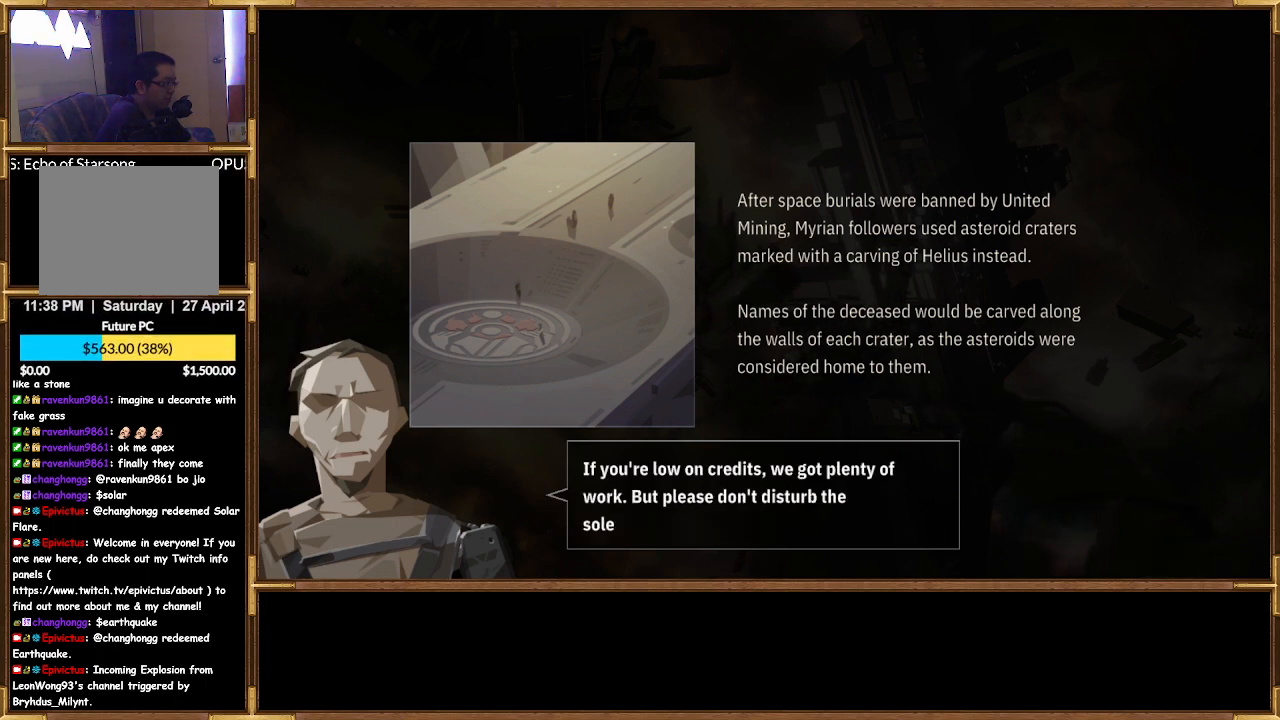
{"buttons": [], "left_stick": "center", "right_stick": "center", "events": []}
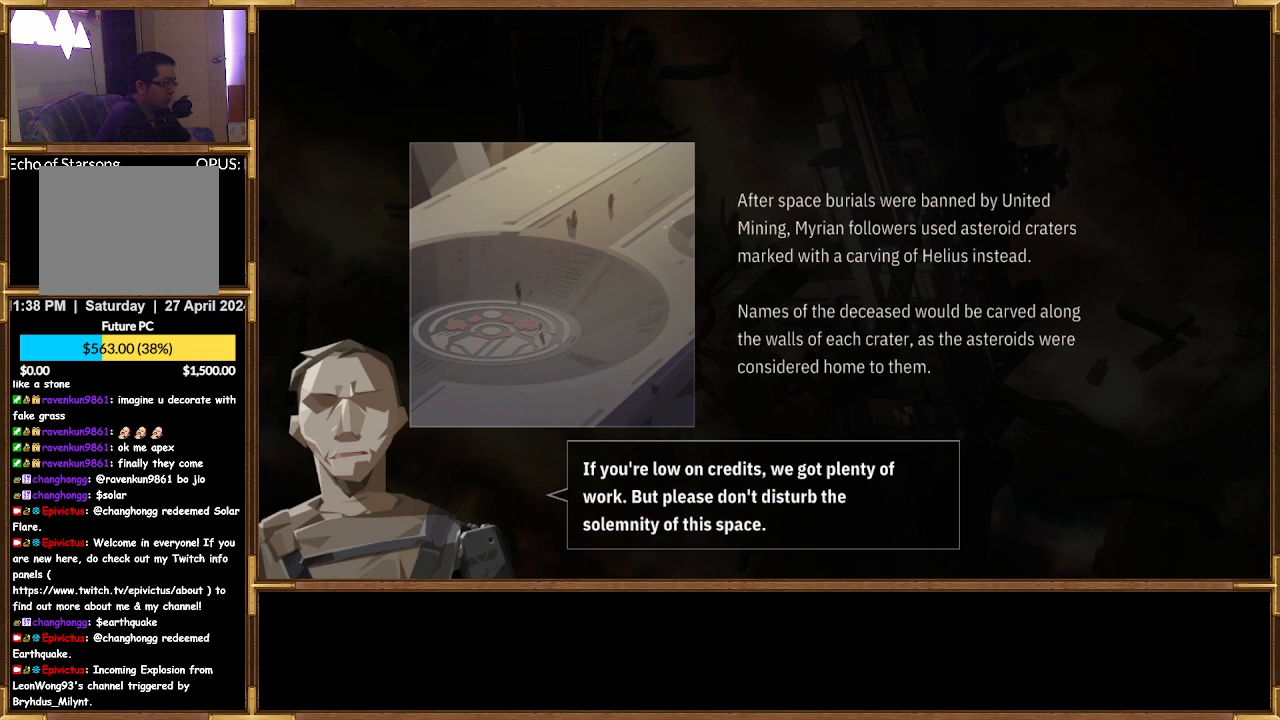
{"buttons": [], "left_stick": "center", "right_stick": "center", "events": []}
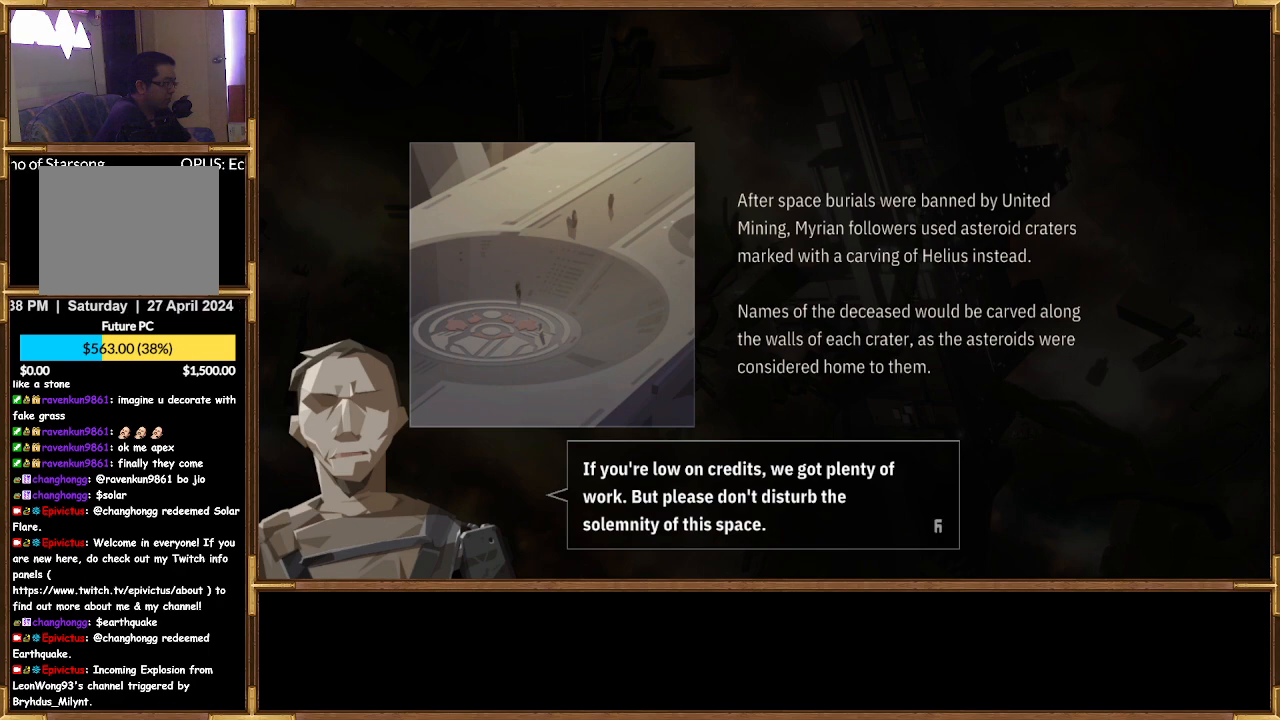
{"buttons": [], "left_stick": "center", "right_stick": "center", "events": [[300, "CROSS", "down"], [400, "CROSS", "up"]]}
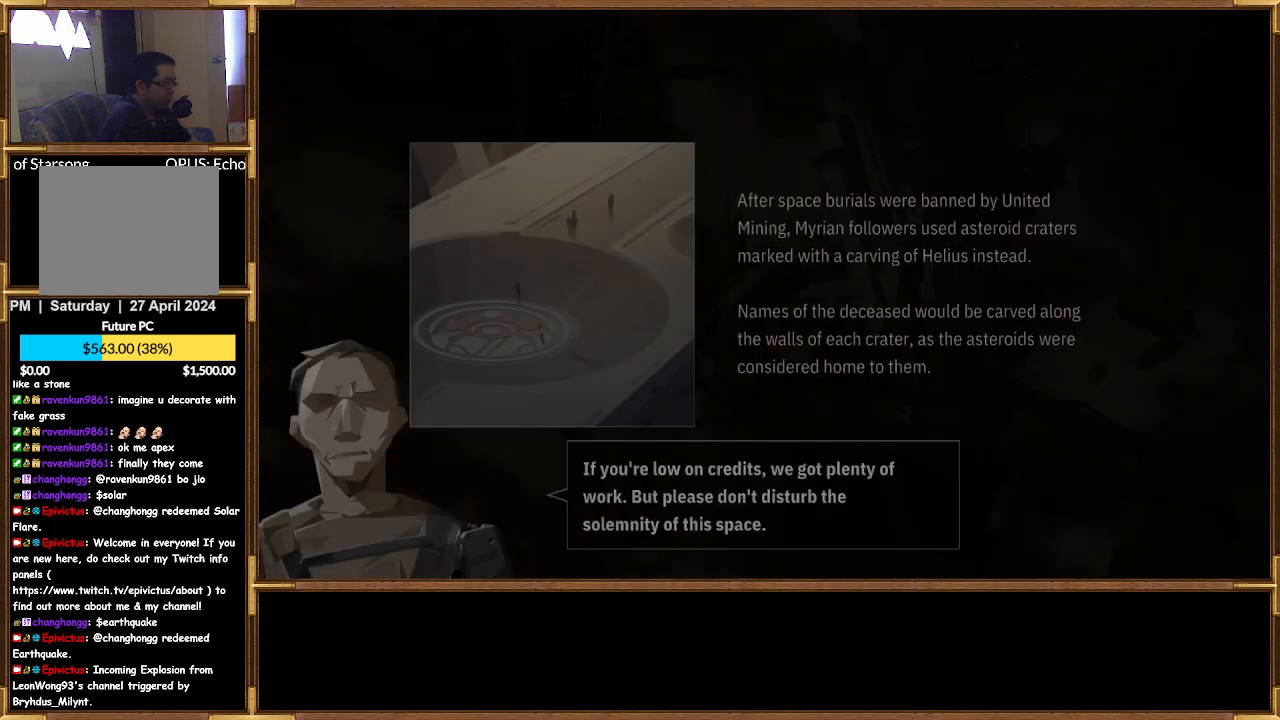
{"buttons": [], "left_stick": "center", "right_stick": "center", "events": []}
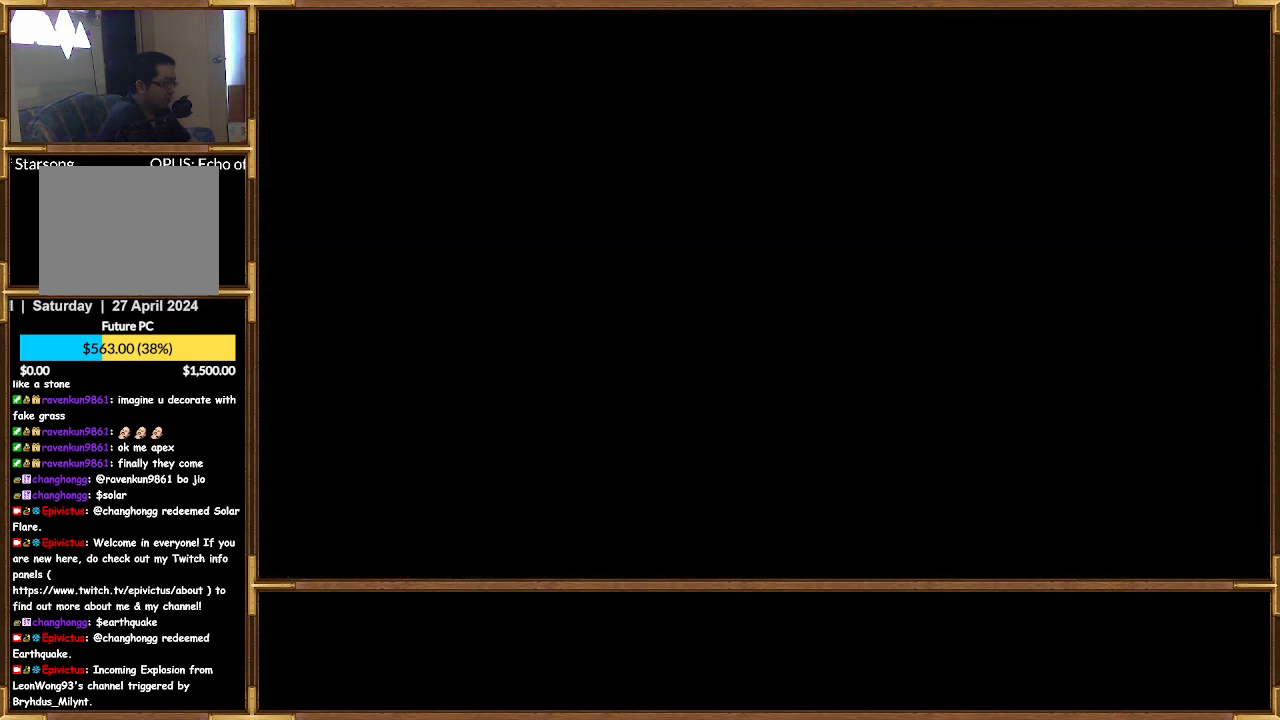
{"buttons": [], "left_stick": "center", "right_stick": "center", "events": []}
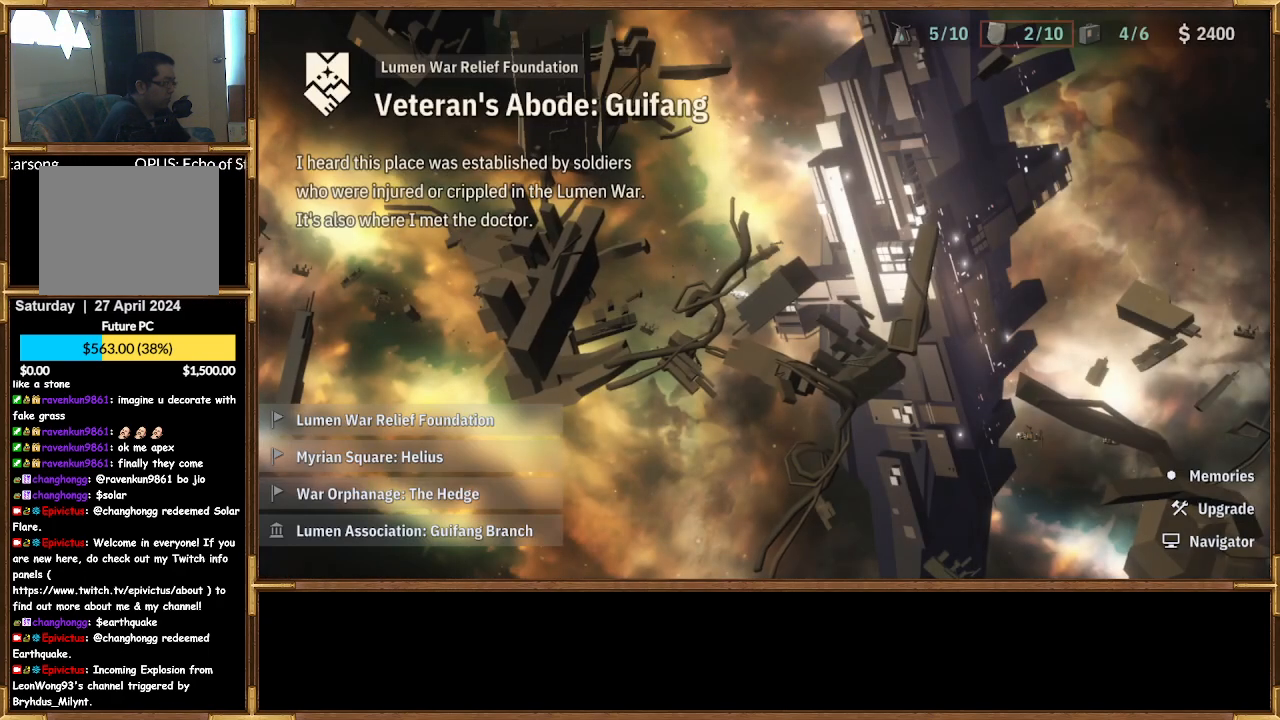
{"buttons": [], "left_stick": "center", "right_stick": "center", "events": [[367, "DPAD_DOWN", "down"], [500, "DPAD_DOWN", "up"]]}
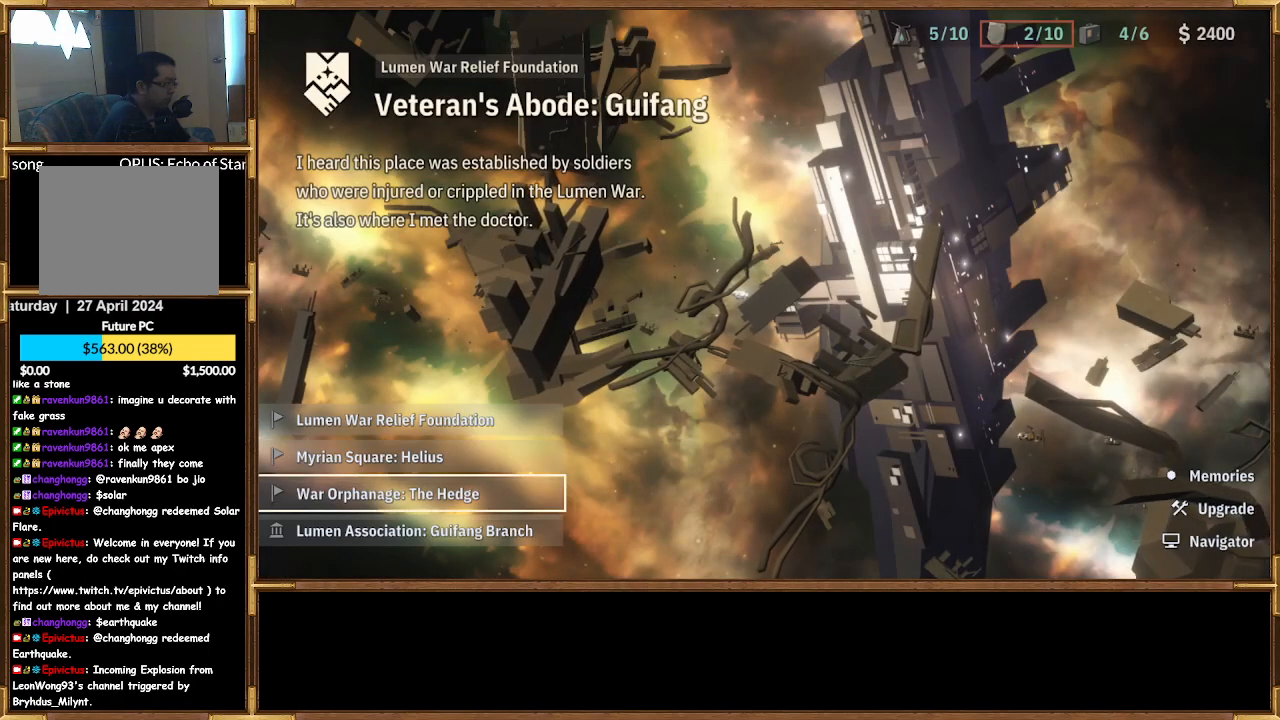
{"buttons": [], "left_stick": "center", "right_stick": "center", "events": []}
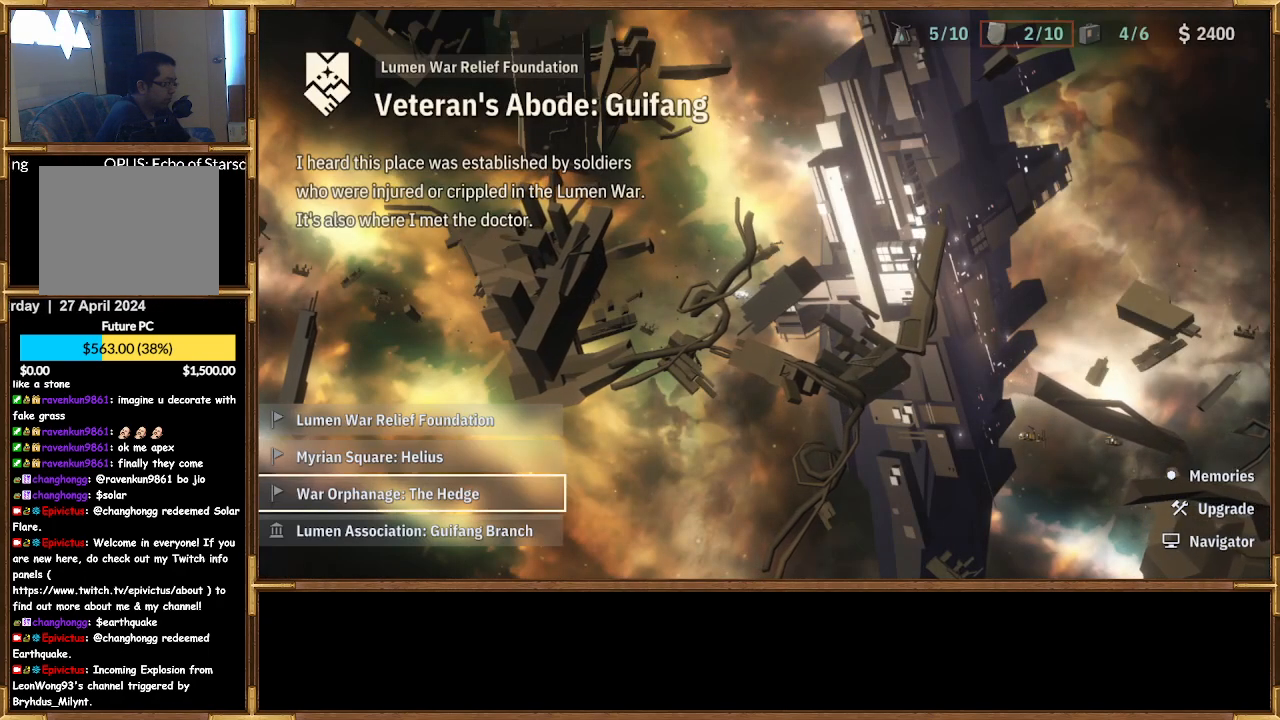
{"buttons": [], "left_stick": "center", "right_stick": "center", "events": []}
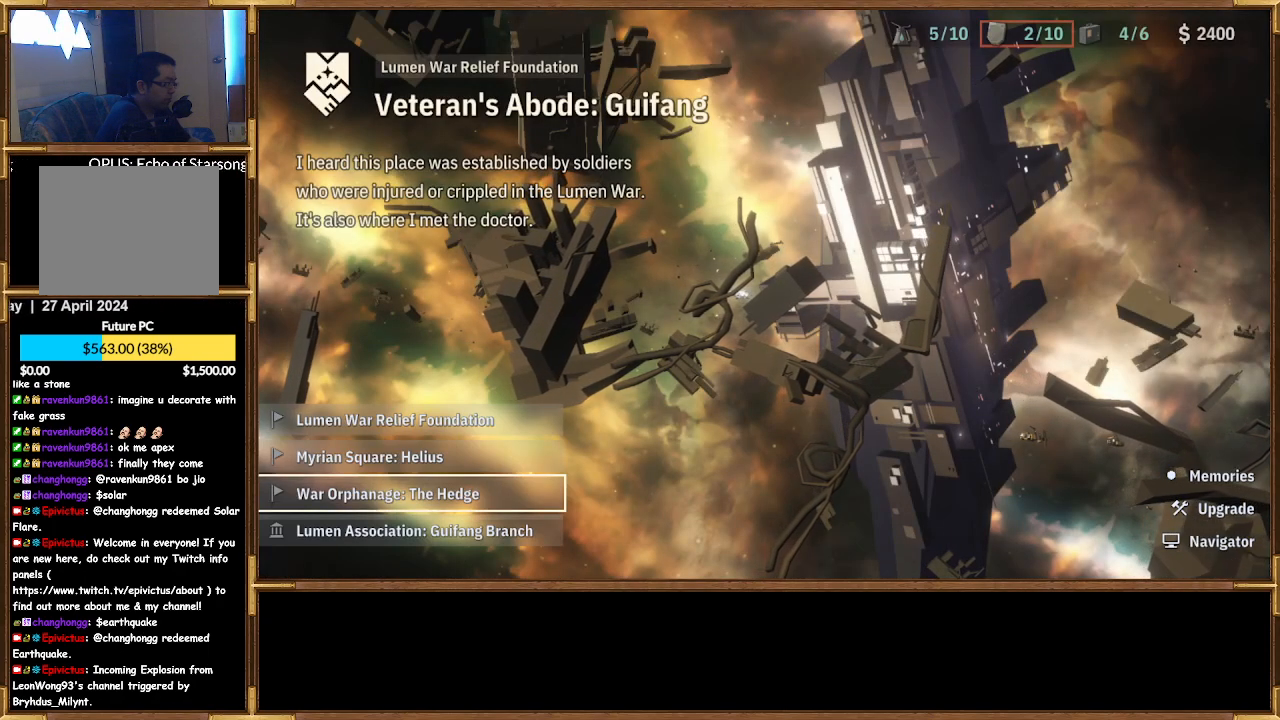
{"buttons": ["CROSS"], "left_stick": "center", "right_stick": "center", "events": [[467, "CROSS", "down"]]}
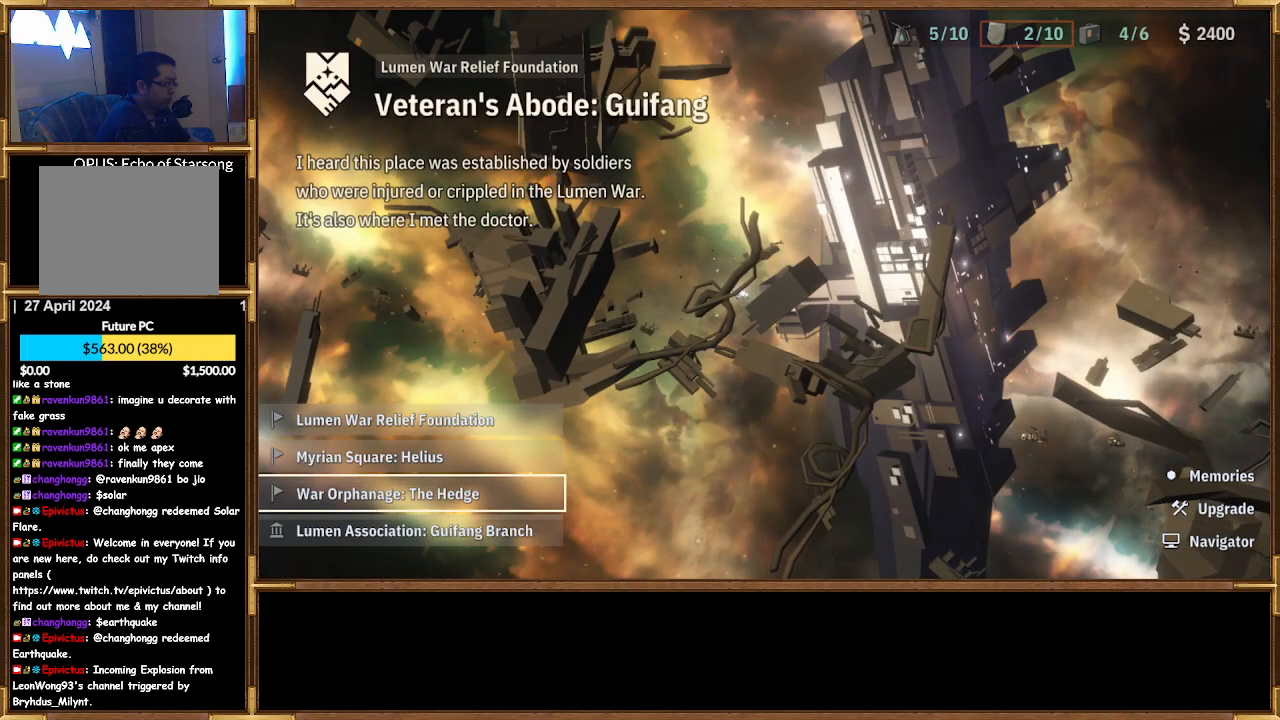
{"buttons": [], "left_stick": "center", "right_stick": "center", "events": [[100, "CROSS", "up"]]}